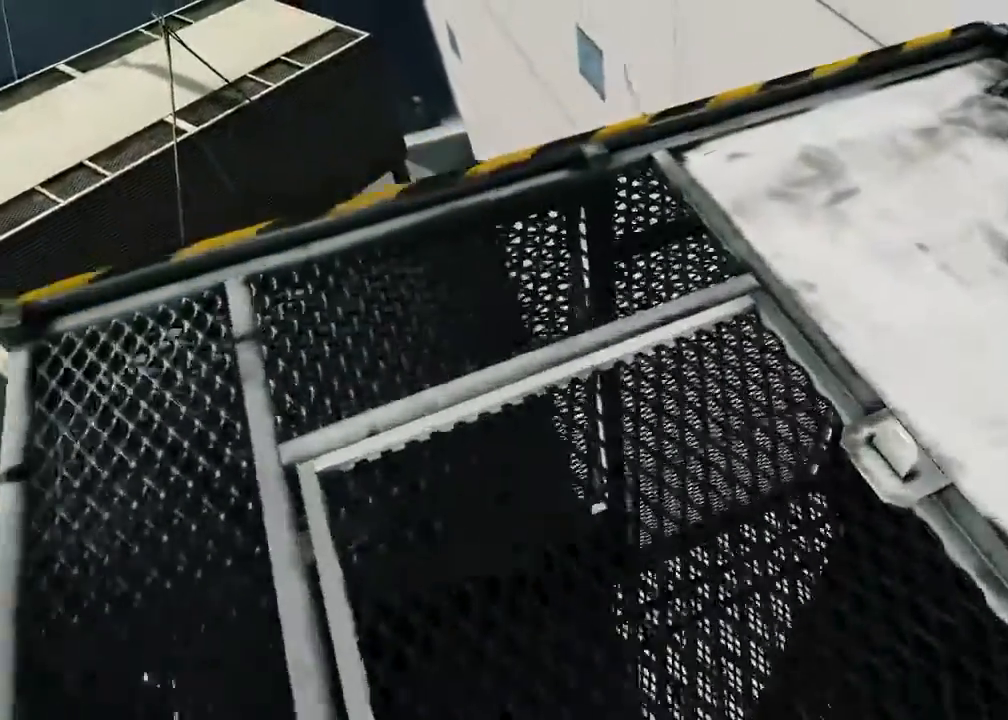
Gameplay with keyboard and mouse; each line is a JSON object with the keys and mouse buttons held at the frame after it. "events" lists presses ("down") and releases ("up") of "1", "2", "3", "4", "5", "a", "alt", "c", "ctrl", "d", "e", "f", "q", "r", "s", "shift", "space", "tab", "v", "w", "x", "z", "mouse_left", "mouse_middle", "mouse_right", "mouse_wheel_up" and "mouse_wheel_down" between this image and that frame as [ms after this image, input, new state], when the widget could be followed in between. "mouse_left", "mouse_middle", "mouse_right", "mouse_wheel_up", "mouse_wheel_down" = the "left", "middle", "right", "wheel_up", "wheel_down" buttons of the "mouse" list. No other keys are recorded. Mouse movement is not recorded.
{"keys": [], "mouse": [], "events": [[117, "w", "up"]]}
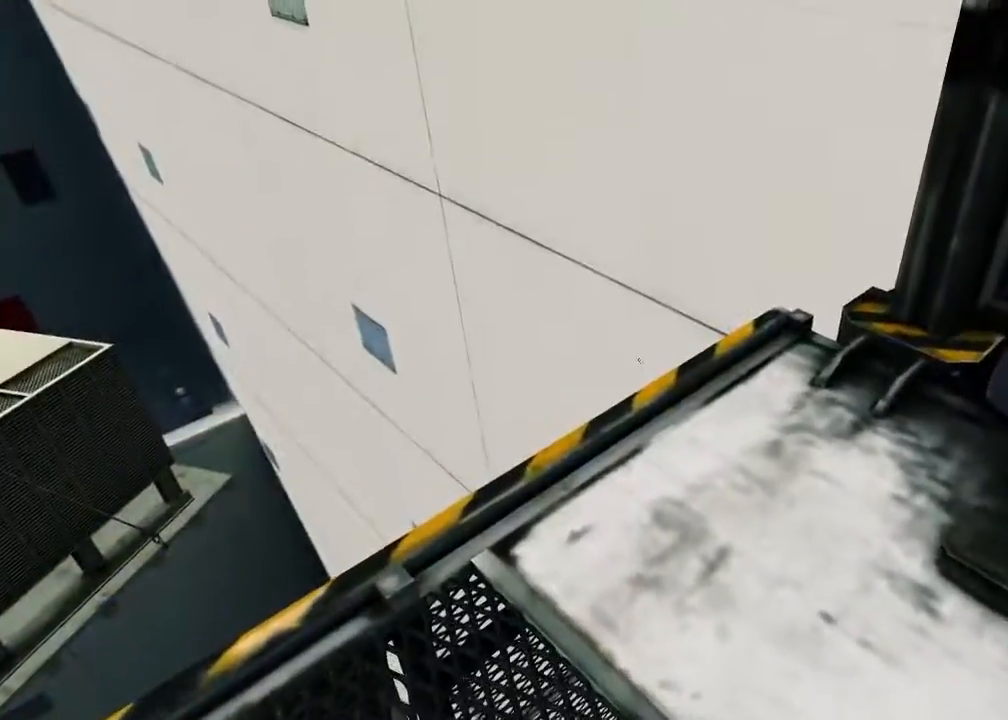
{"keys": [], "mouse": [], "events": [[133, "s", "down"], [300, "s", "up"]]}
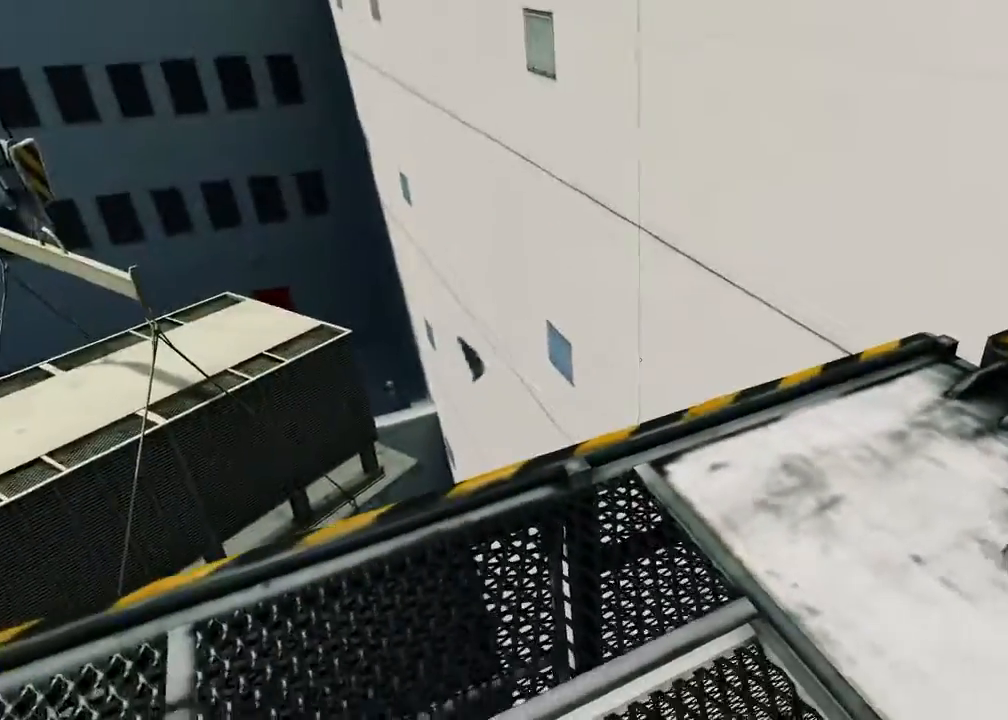
{"keys": ["w"], "mouse": [], "events": [[433, "w", "down"]]}
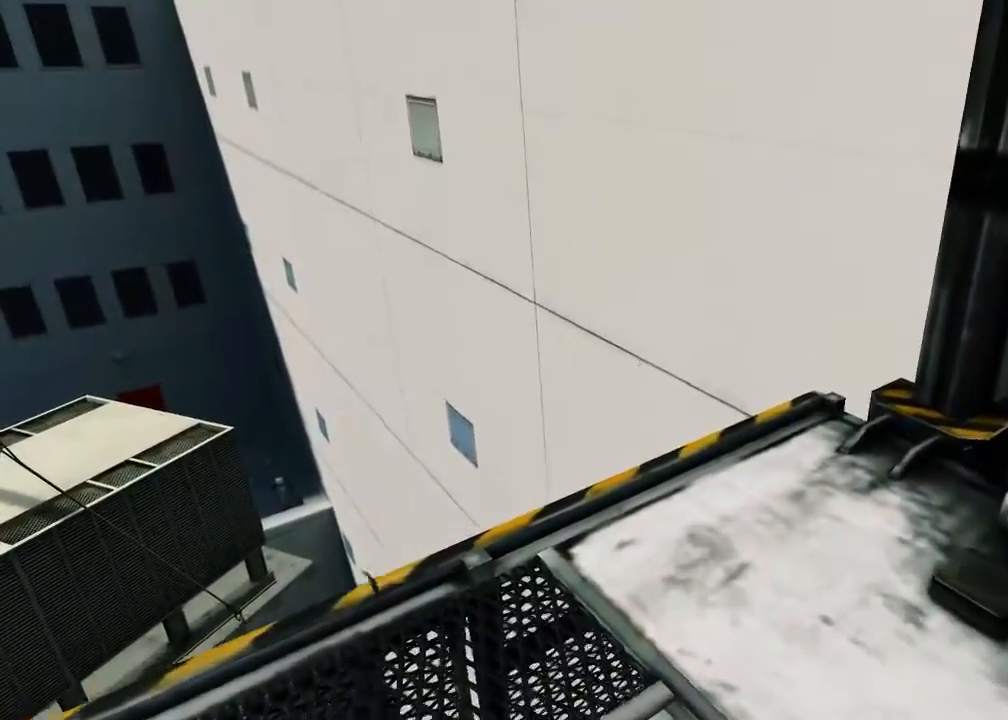
{"keys": [], "mouse": [], "events": [[100, "w", "up"]]}
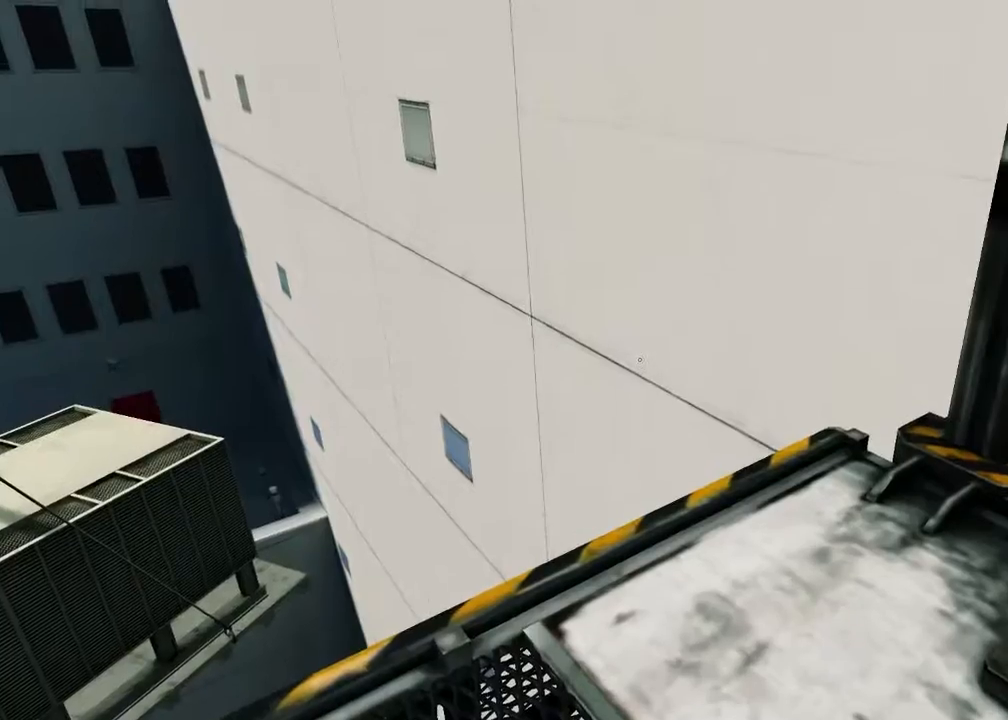
{"keys": [], "mouse": [], "events": []}
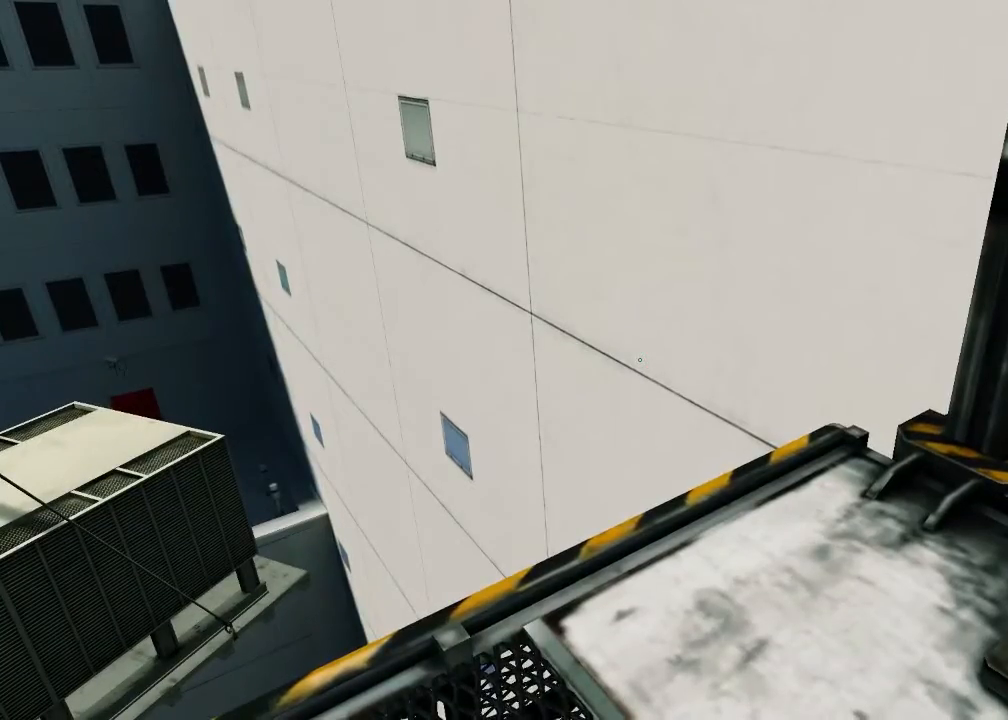
{"keys": [], "mouse": [], "events": []}
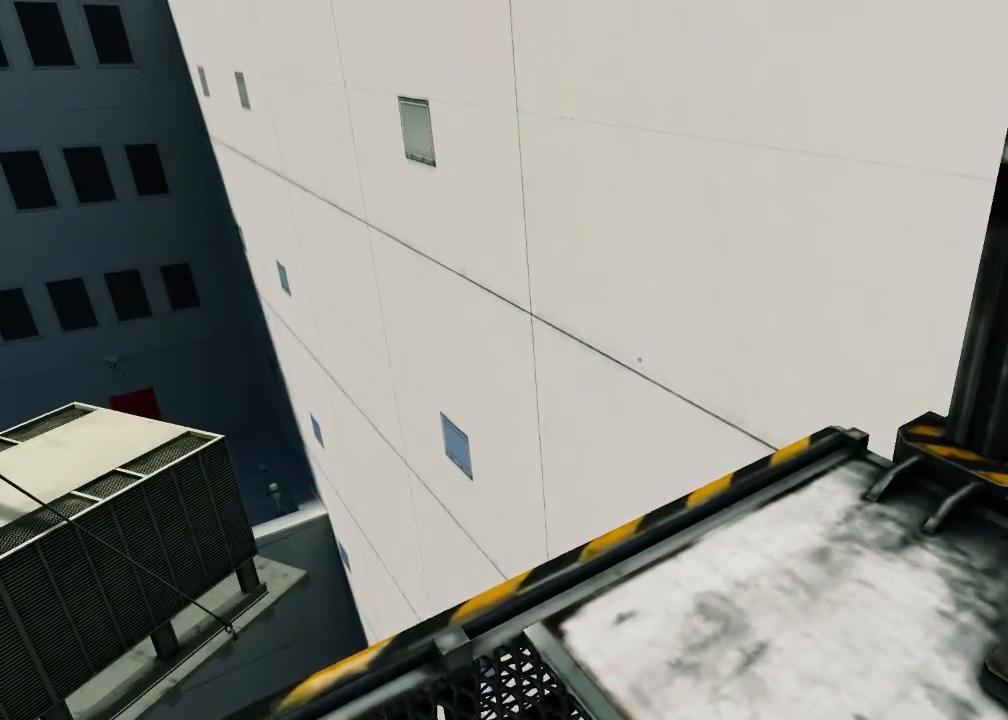
{"keys": ["w"], "mouse": [], "events": [[467, "w", "down"]]}
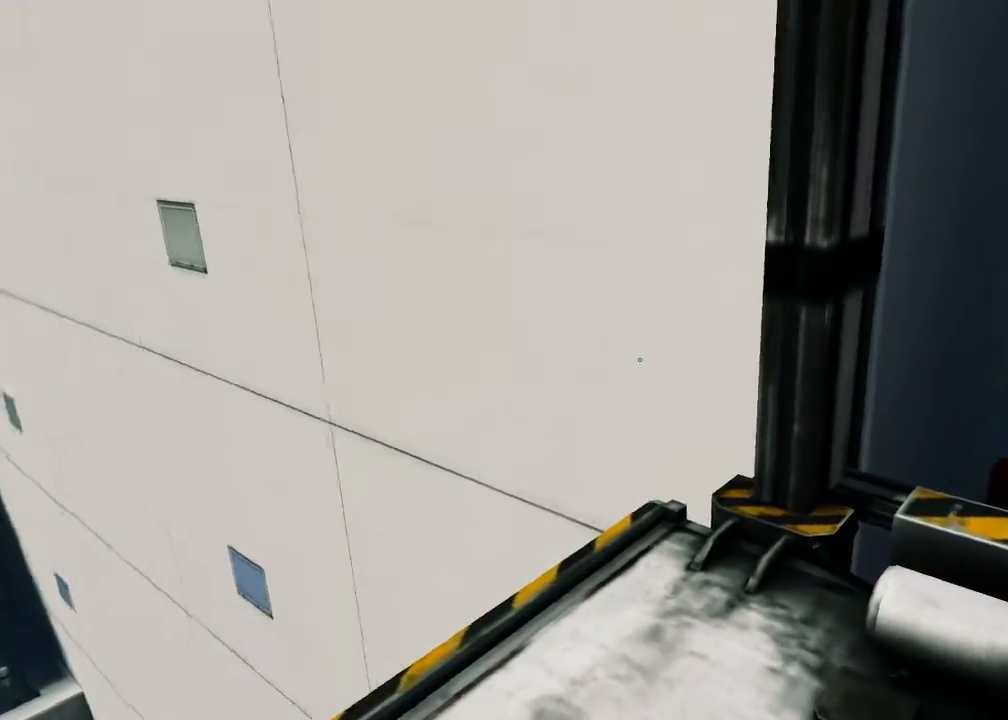
{"keys": ["w"], "mouse": [], "events": []}
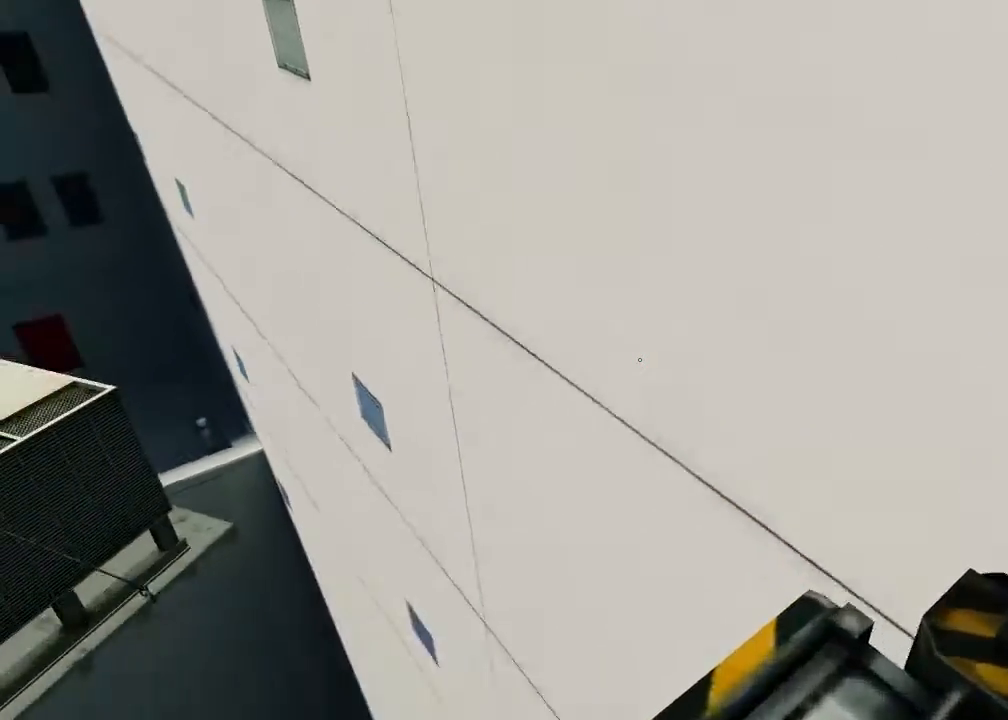
{"keys": ["w"], "mouse": [], "events": [[250, "space", "down"], [433, "space", "up"]]}
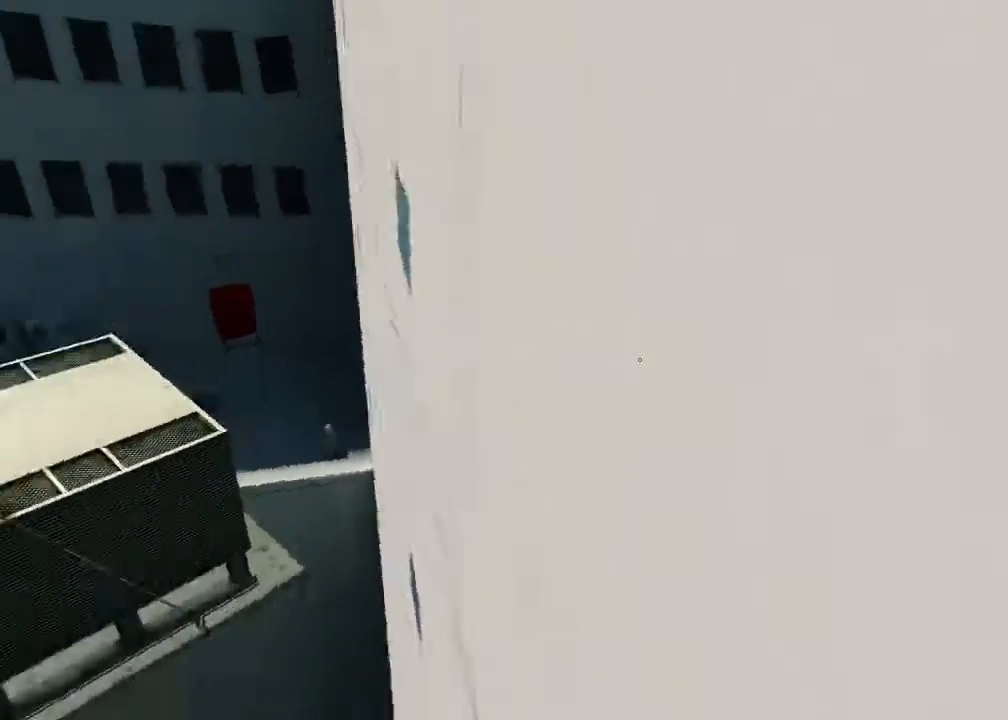
{"keys": ["w"], "mouse": [], "events": []}
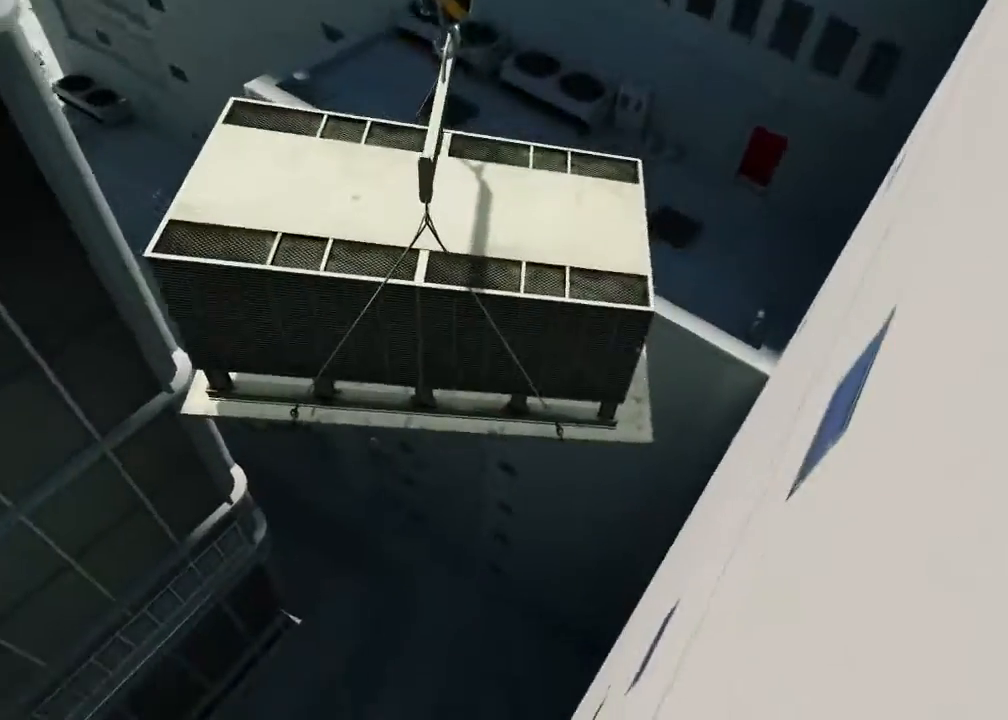
{"keys": ["w"], "mouse": [], "events": [[33, "space", "down"], [283, "space", "up"]]}
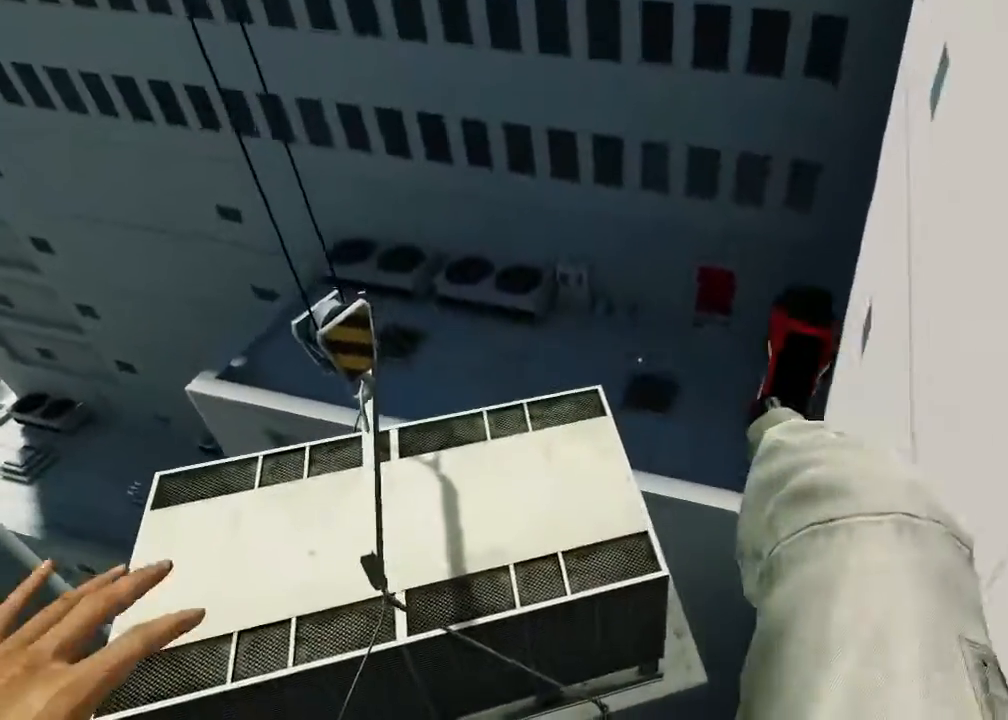
{"keys": ["w"], "mouse": [], "events": [[150, "ctrl", "down"], [317, "ctrl", "up"]]}
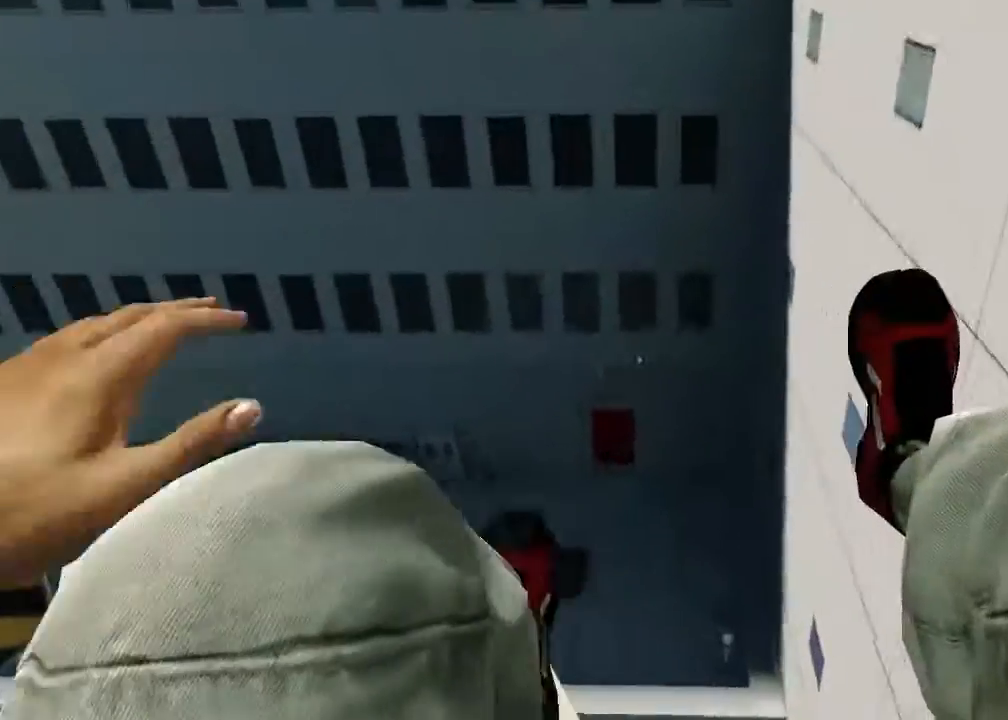
{"keys": [], "mouse": [], "events": [[483, "w", "up"]]}
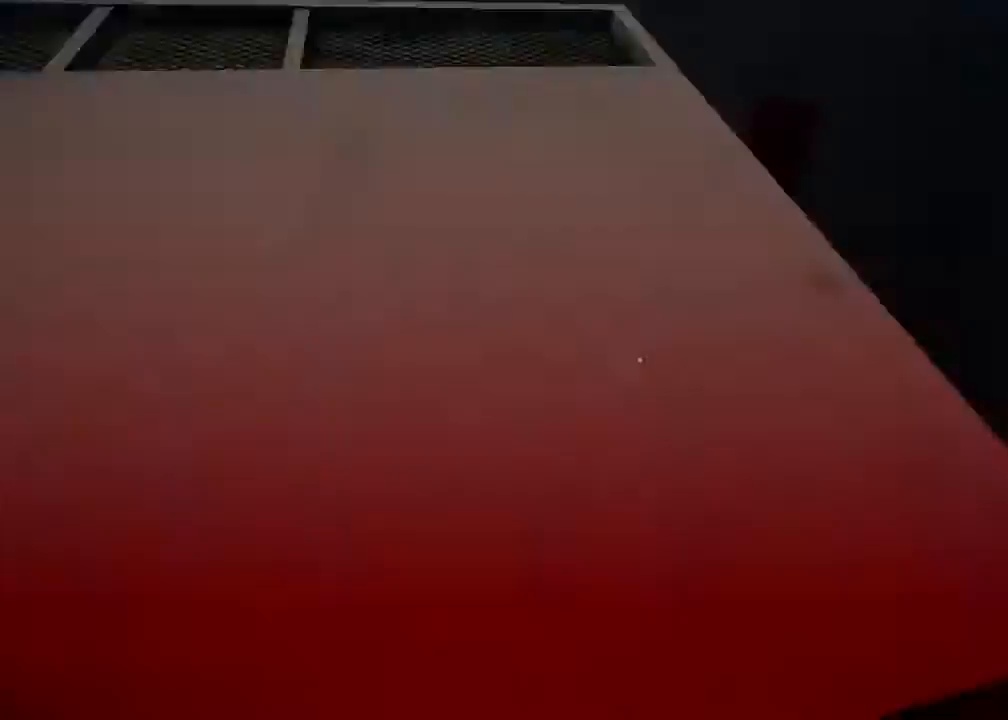
{"keys": [], "mouse": [], "events": []}
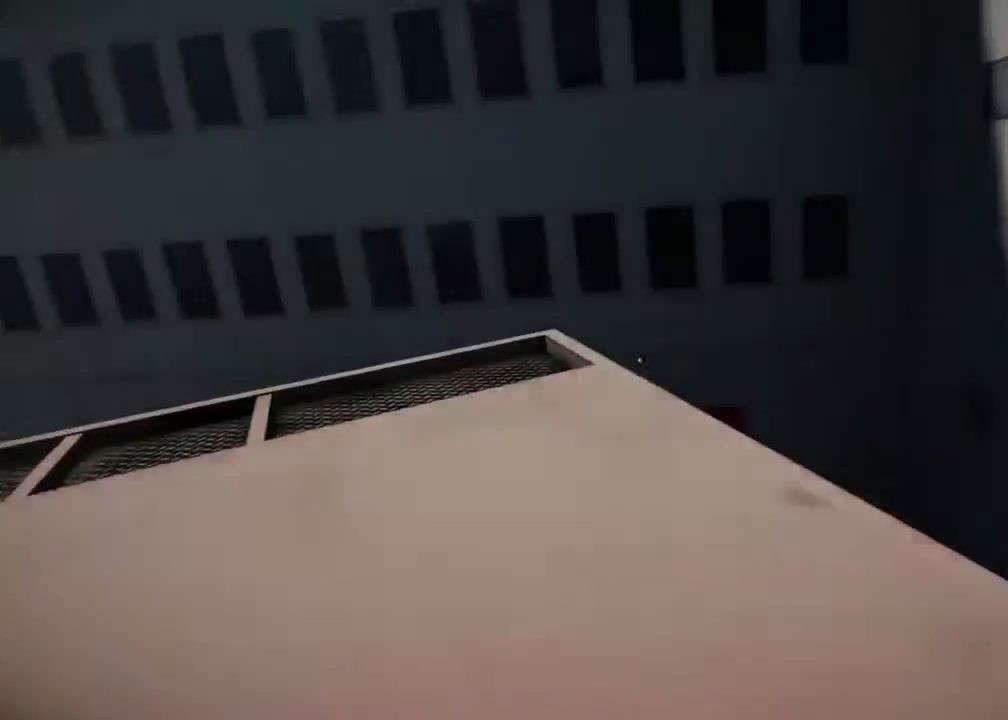
{"keys": [], "mouse": [], "events": []}
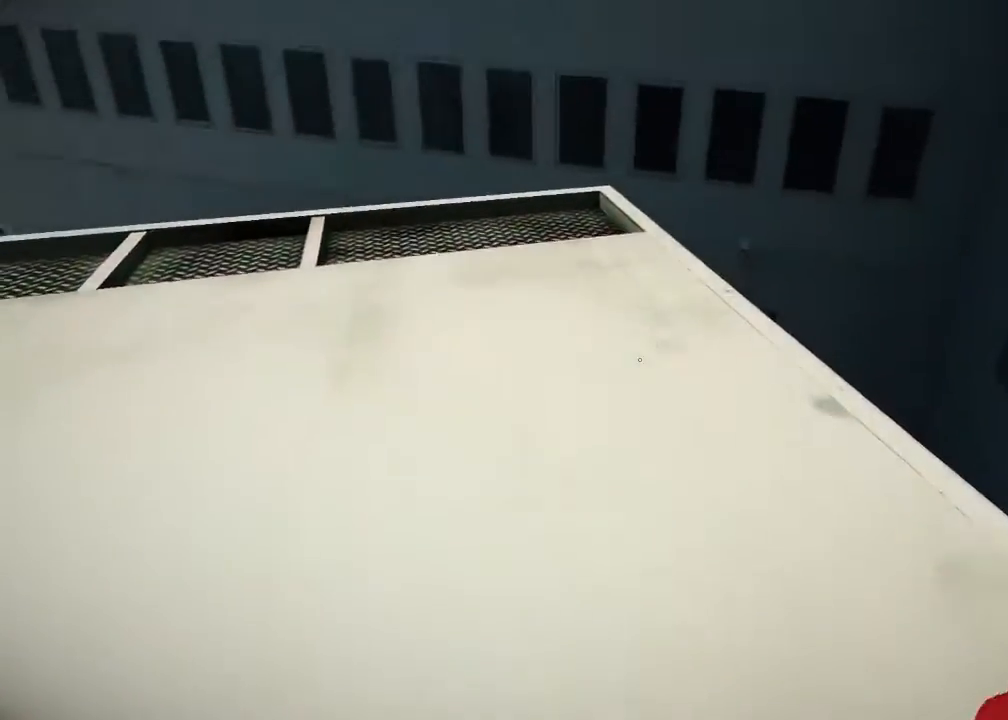
{"keys": [], "mouse": [], "events": []}
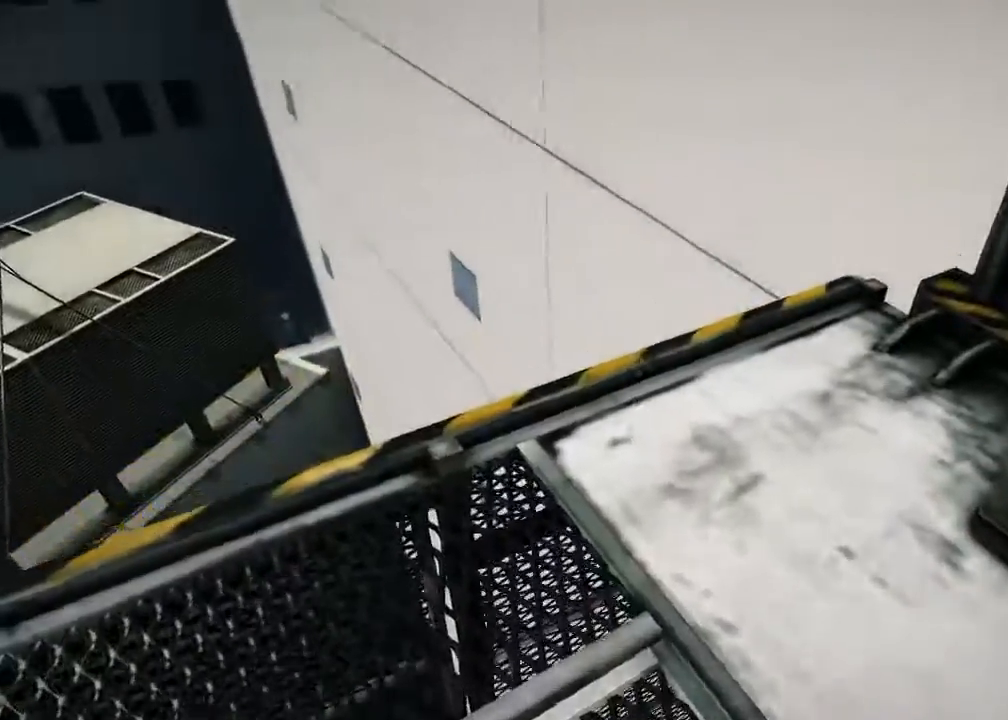
{"keys": ["s"], "mouse": [], "events": [[500, "s", "down"]]}
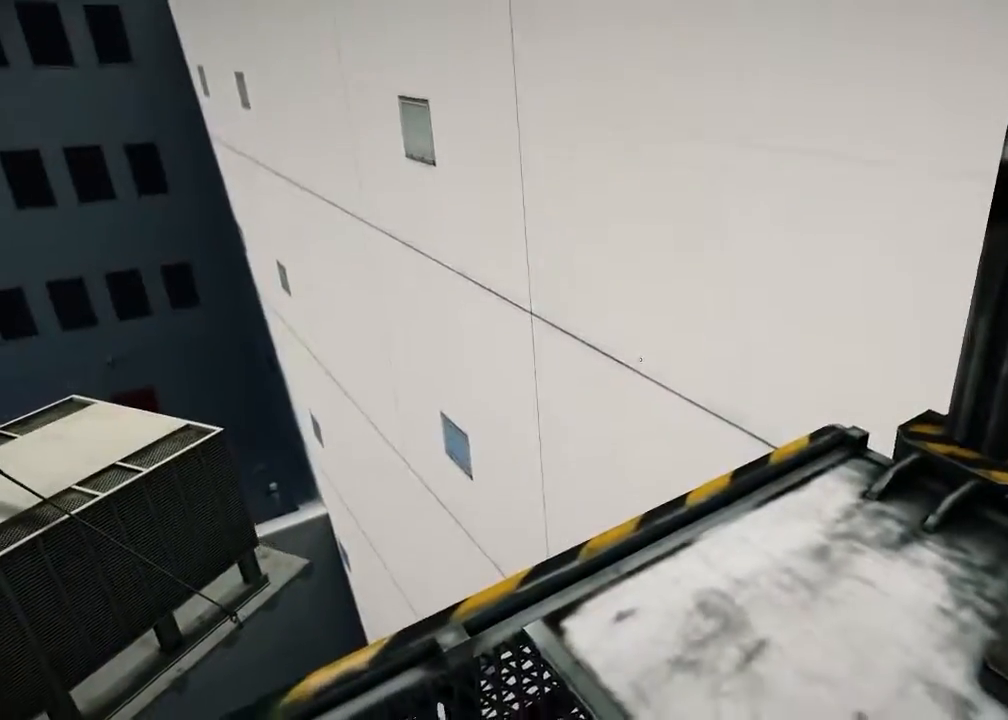
{"keys": ["w"], "mouse": [], "events": [[100, "a", "down"], [133, "s", "up"], [233, "w", "down"], [267, "a", "up"]]}
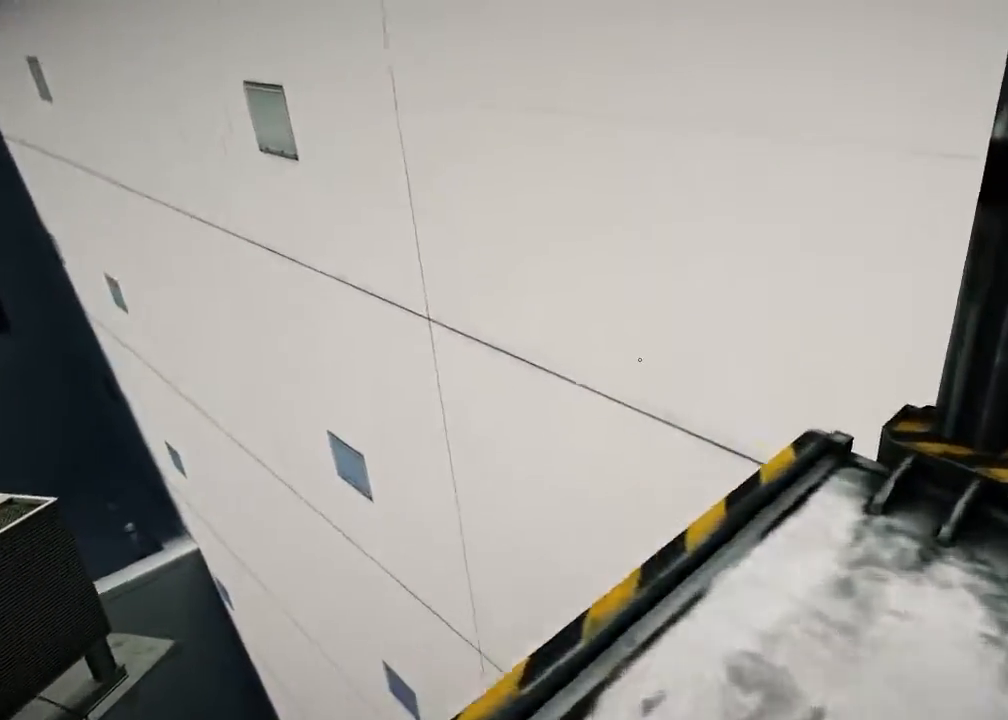
{"keys": ["space", "w"], "mouse": [], "events": [[433, "space", "down"]]}
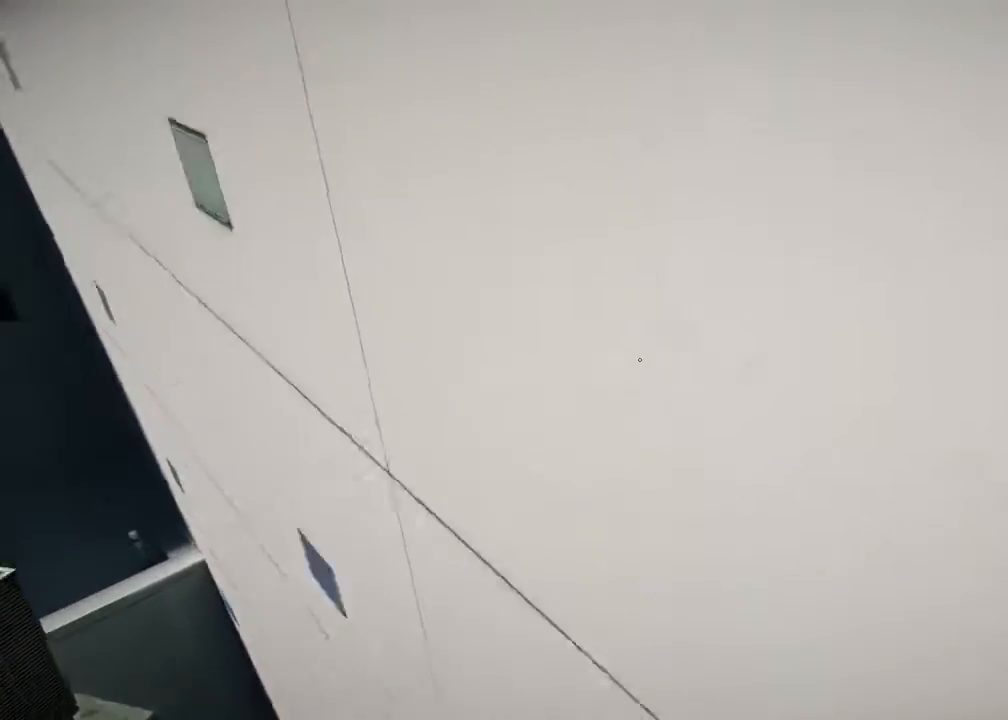
{"keys": ["w"], "mouse": [], "events": [[333, "space", "up"]]}
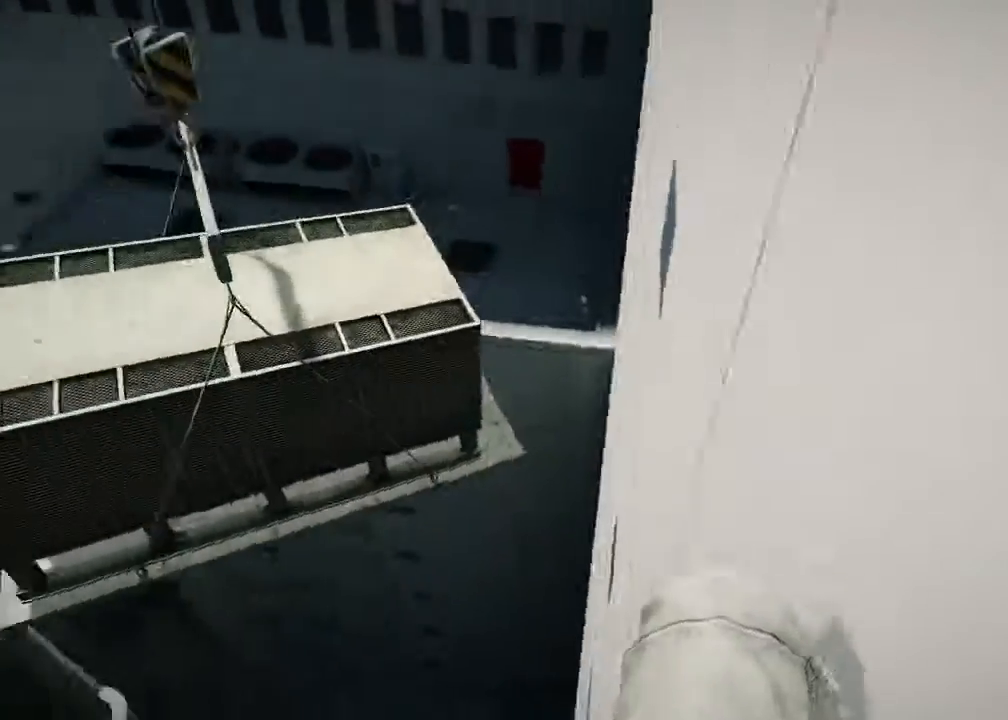
{"keys": ["space", "w"], "mouse": [], "events": [[350, "space", "down"]]}
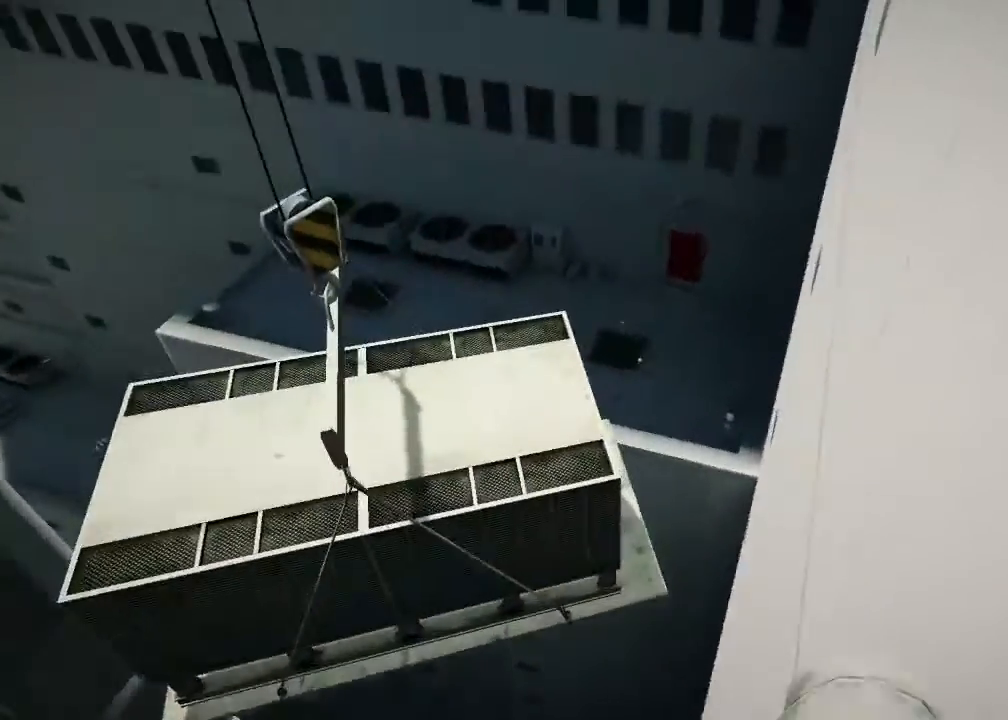
{"keys": ["ctrl", "w"], "mouse": [], "events": [[17, "space", "up"], [367, "ctrl", "down"]]}
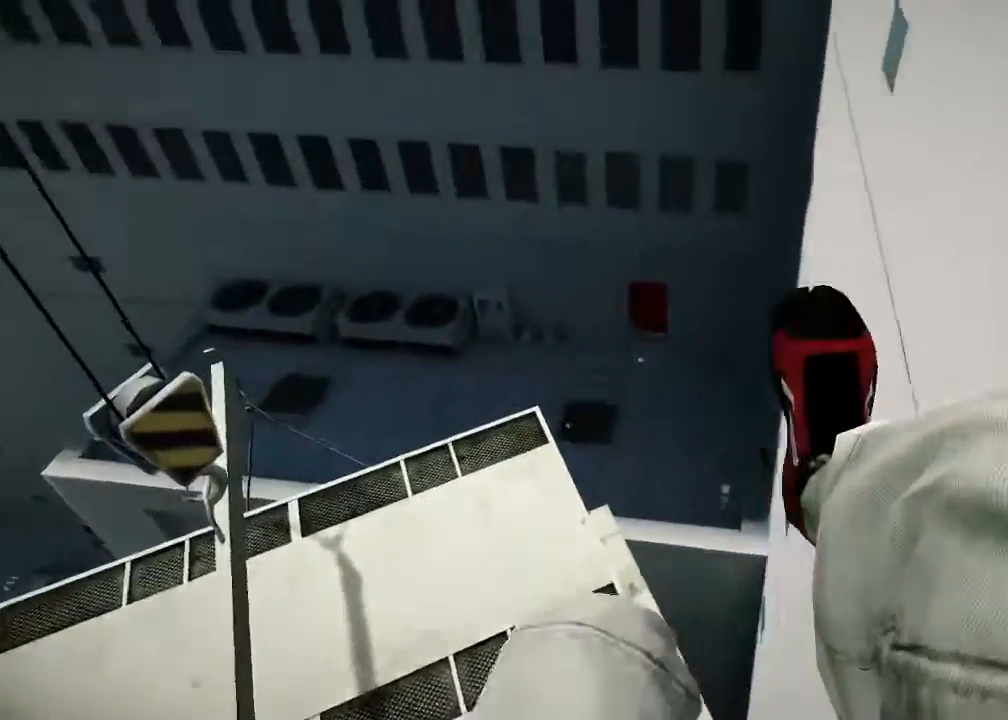
{"keys": ["w"], "mouse": [], "events": [[33, "ctrl", "up"]]}
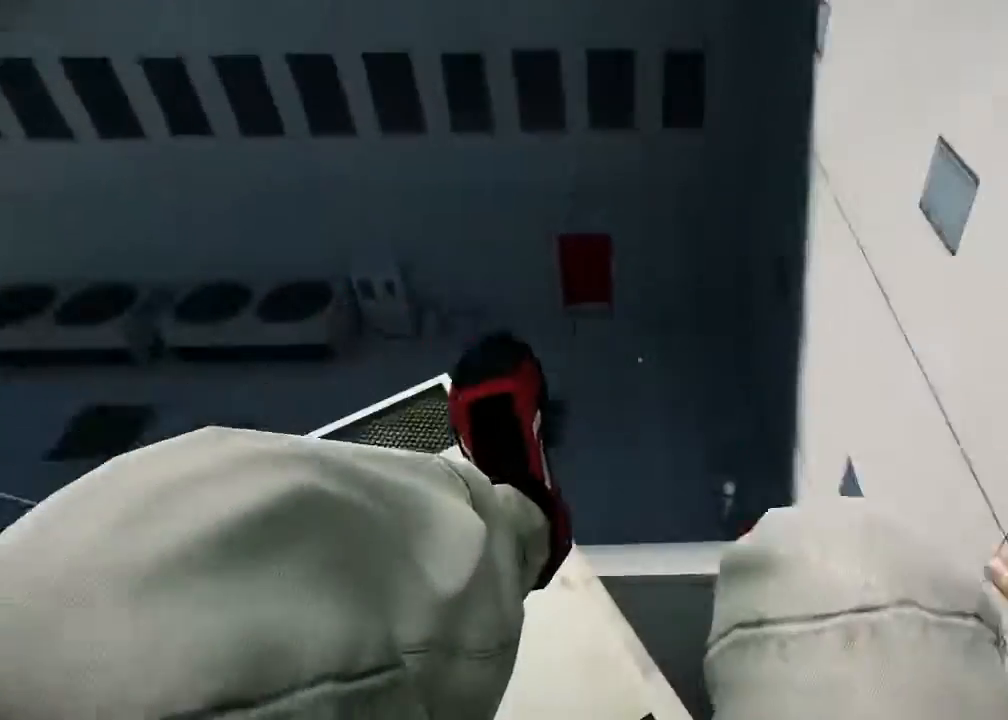
{"keys": ["w"], "mouse": [], "events": [[117, "ctrl", "down"], [183, "ctrl", "up"]]}
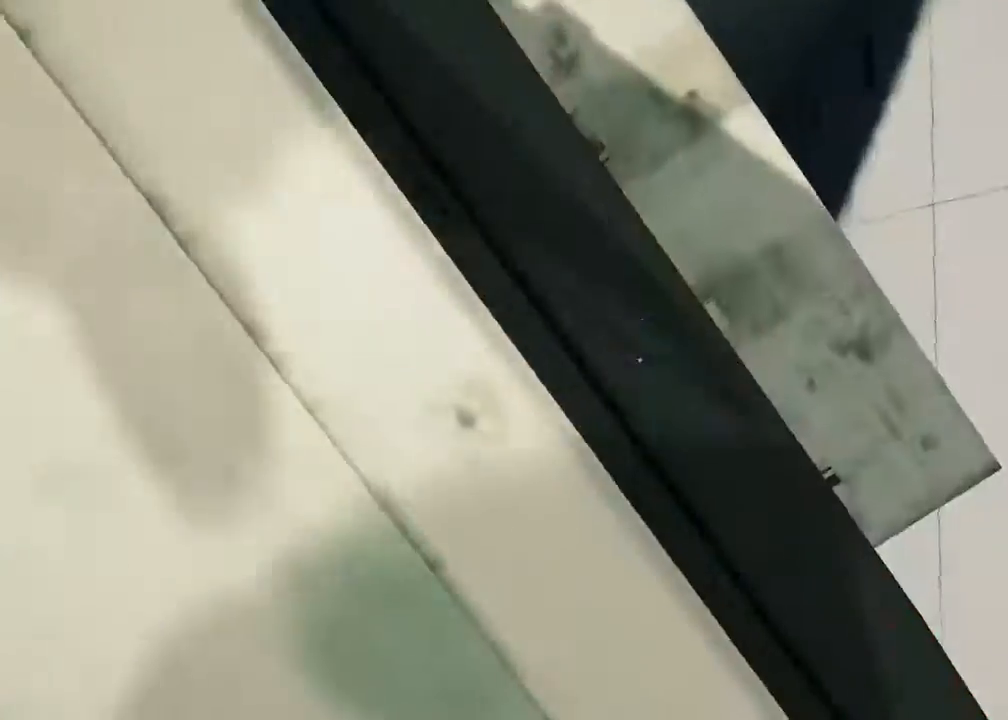
{"keys": ["w"], "mouse": [], "events": []}
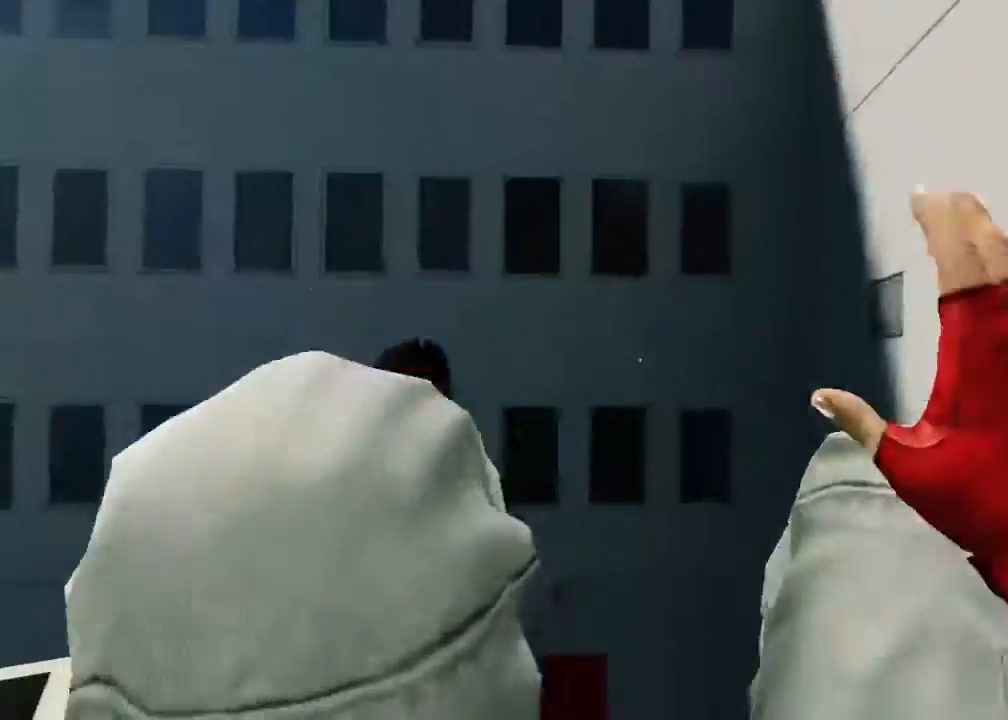
{"keys": ["w"], "mouse": [], "events": []}
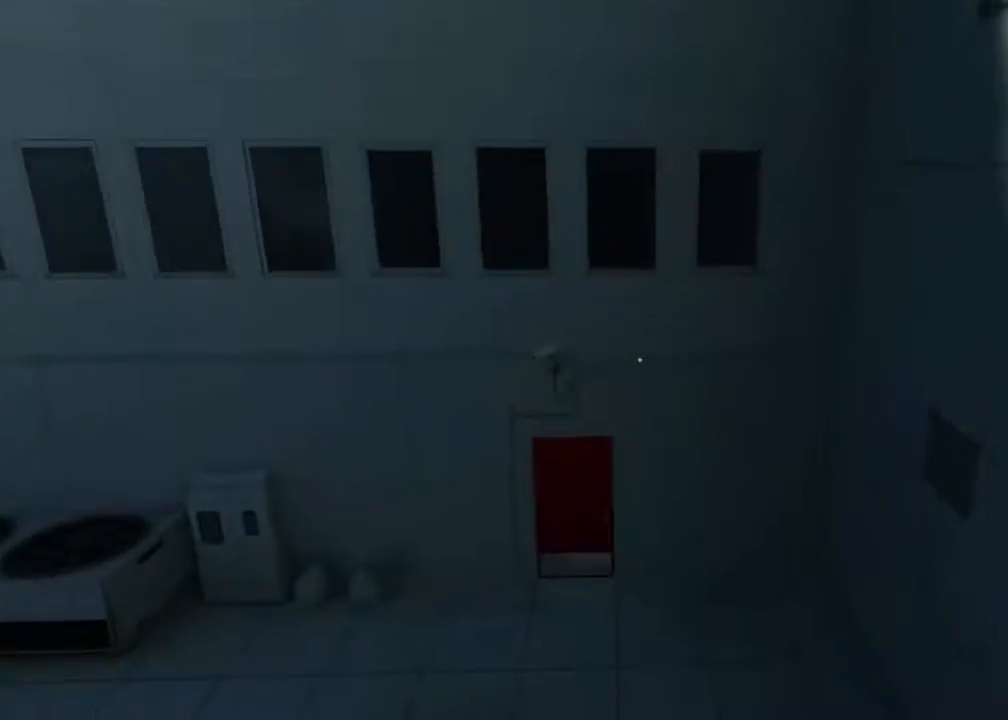
{"keys": ["w"], "mouse": ["wheel_down"], "events": [[50, "mouse_wheel_down", "down"]]}
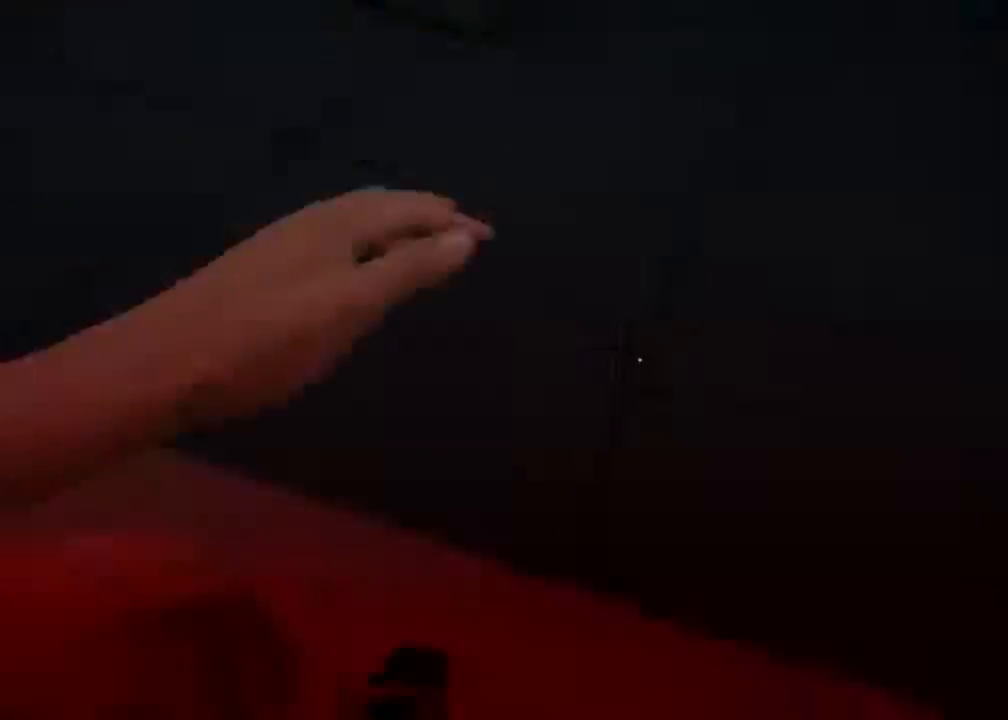
{"keys": ["space", "w"], "mouse": [], "events": [[167, "mouse_wheel_down", "up"], [450, "space", "down"]]}